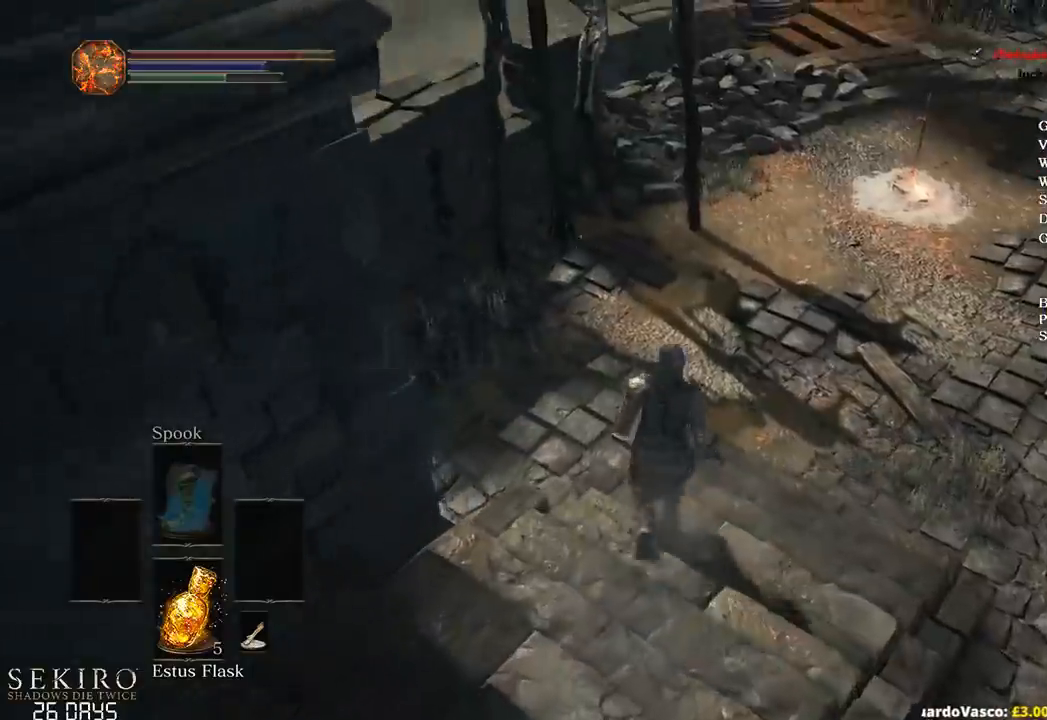
Gameplay with a controller (Xbox layout); each line is a JSON object with the inputs held at the frame after it. "events" lists button and stick changes between this image and that frame as [ms after this image, input, new state], when the widget could be followed in between. Not read: START.
{"buttons": ["B"], "left_stick": "up", "right_stick": "left", "events": [[17, "right_stick", "center"], [450, "right_stick", "left"]]}
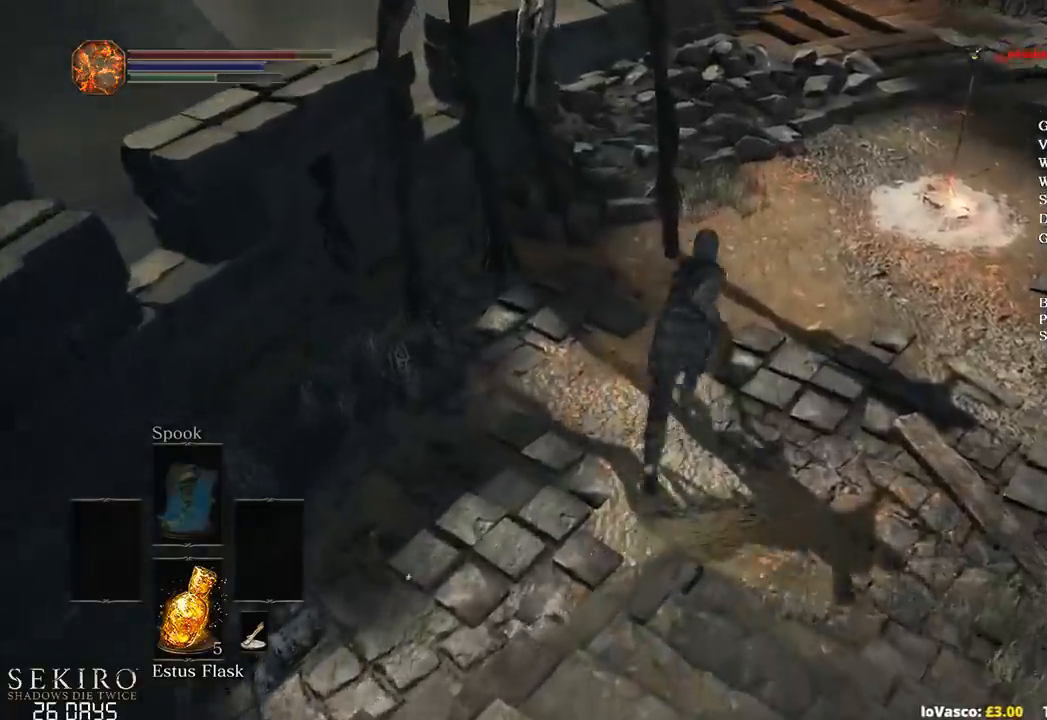
{"buttons": ["B"], "left_stick": "up", "right_stick": "down-left", "events": [[500, "right_stick", "down-left"]]}
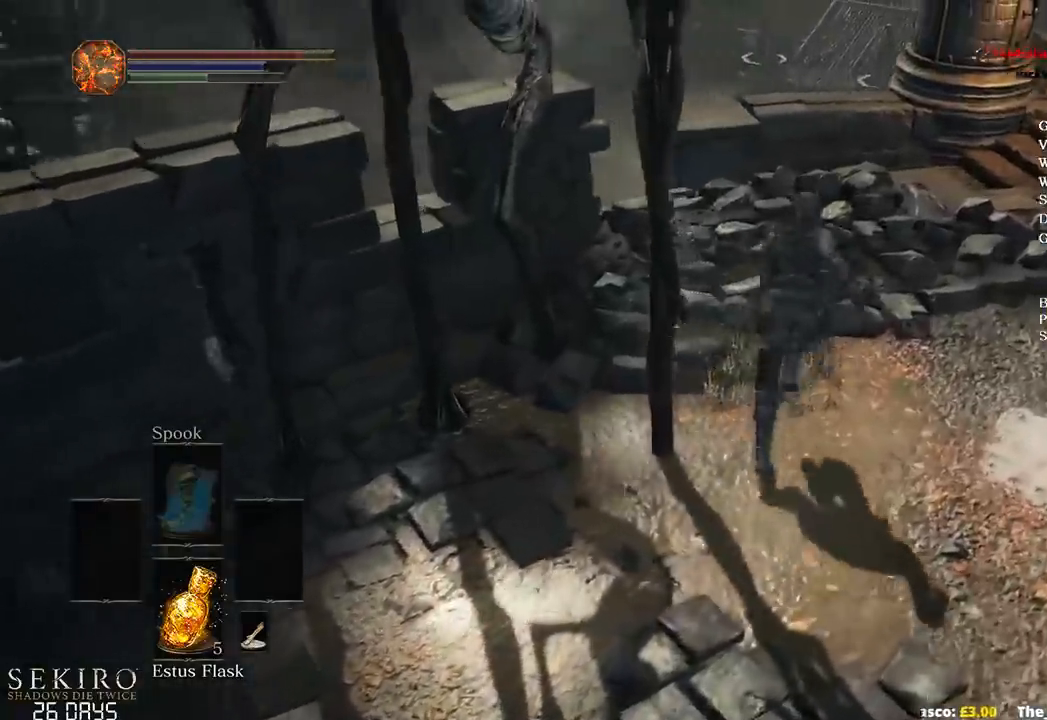
{"buttons": ["B"], "left_stick": "up-left", "right_stick": "down-left", "events": [[467, "left_stick", "up-left"]]}
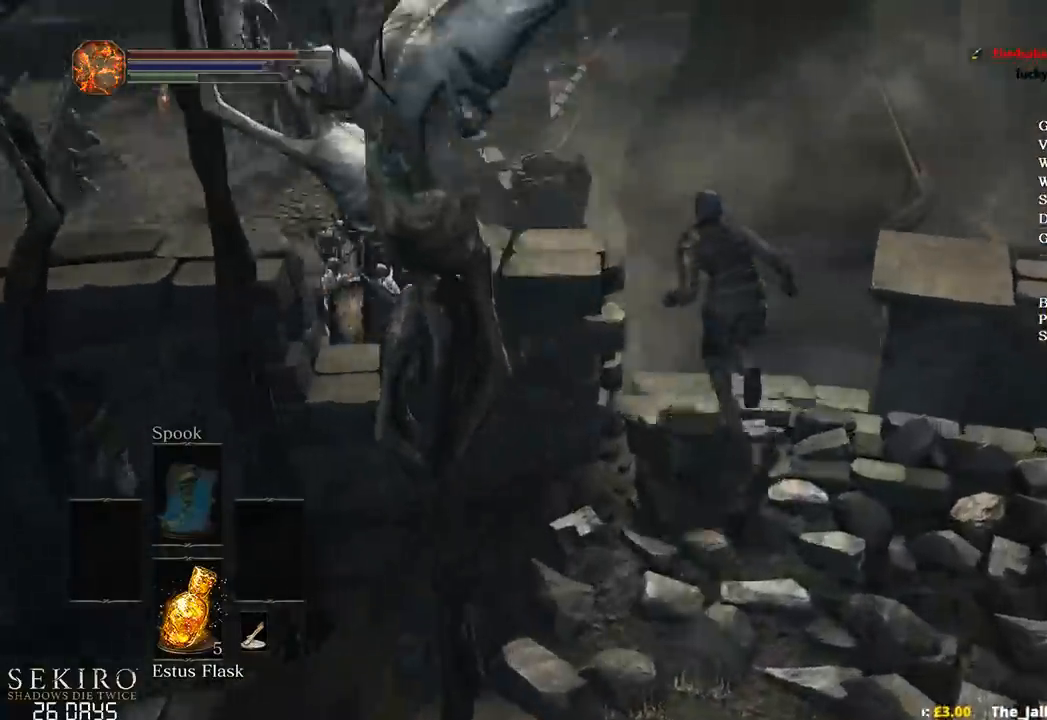
{"buttons": ["B"], "left_stick": "up-left", "right_stick": "center", "events": [[383, "B", "up"], [500, "B", "down"], [500, "right_stick", "center"]]}
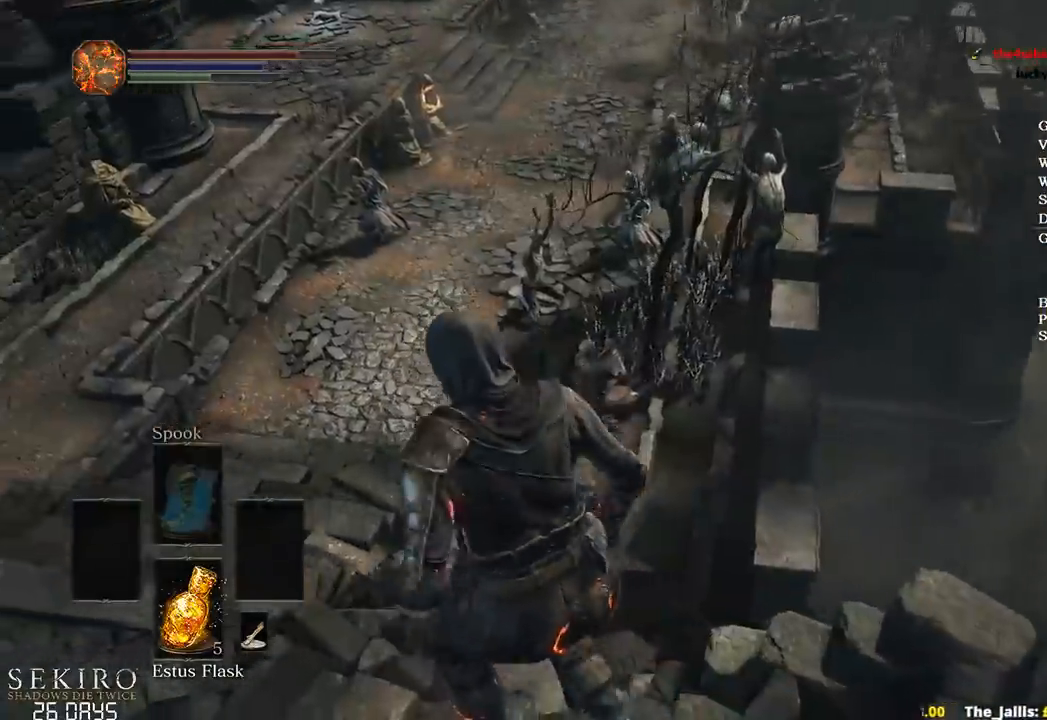
{"buttons": ["B"], "left_stick": "up", "right_stick": "center", "events": [[67, "B", "up"], [167, "B", "down"], [183, "left_stick", "up"], [233, "B", "up"], [317, "B", "down"], [383, "B", "up"], [483, "B", "down"]]}
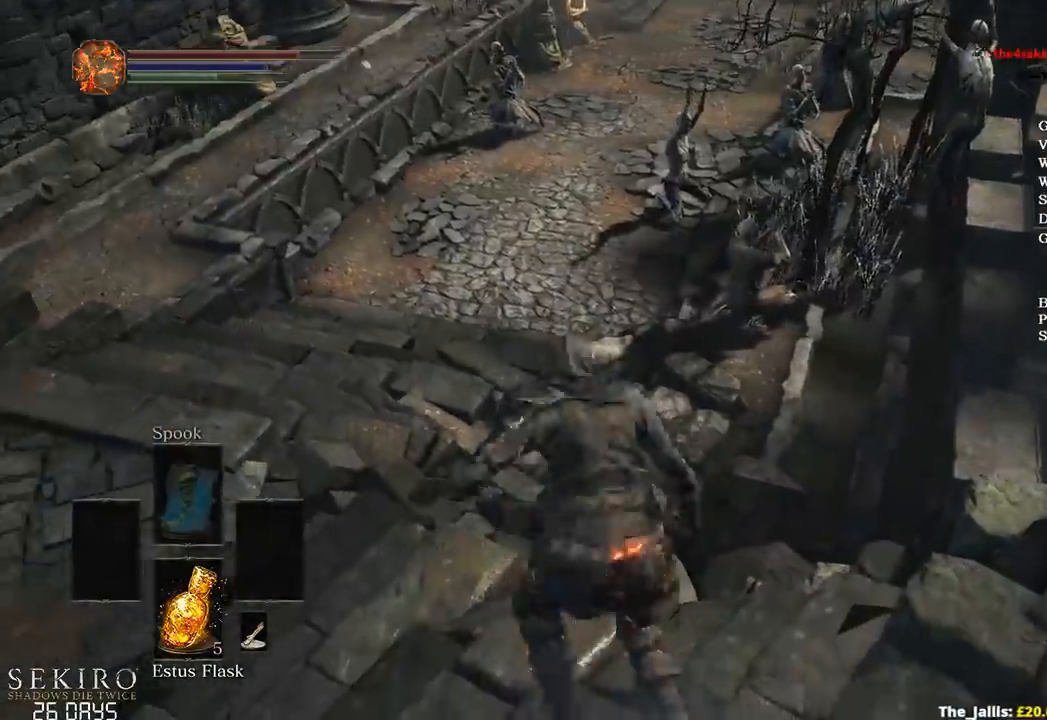
{"buttons": ["B"], "left_stick": "up", "right_stick": "center", "events": [[17, "B", "up"], [133, "B", "down"], [200, "right_stick", "up"], [433, "right_stick", "center"]]}
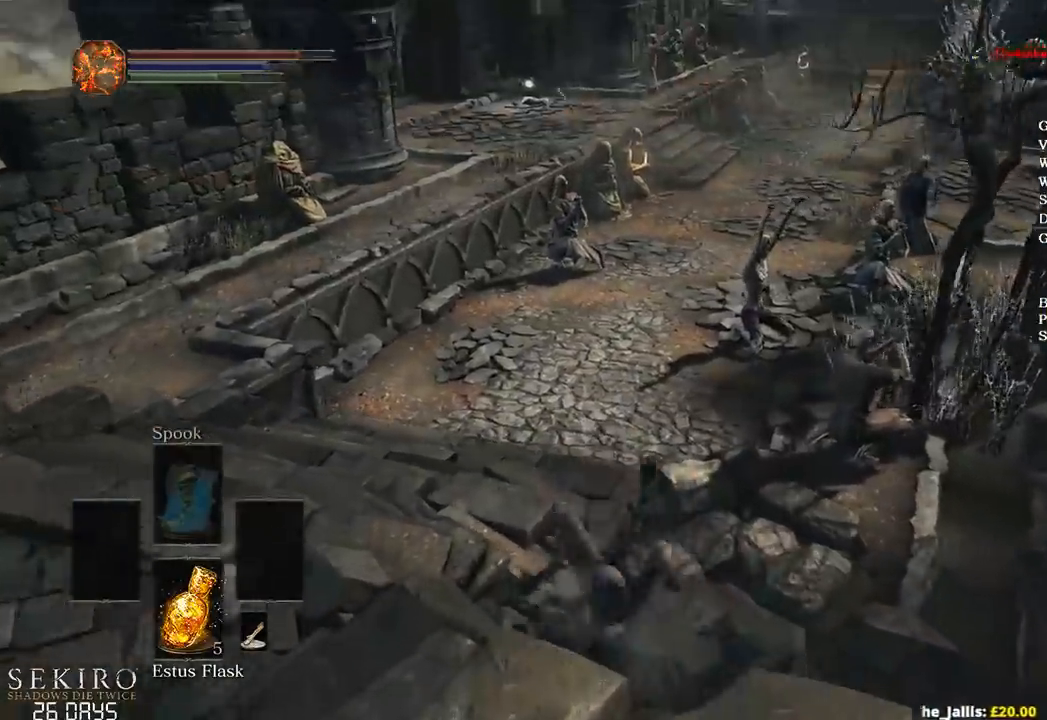
{"buttons": ["B"], "left_stick": "up", "right_stick": "up", "events": [[350, "right_stick", "up"]]}
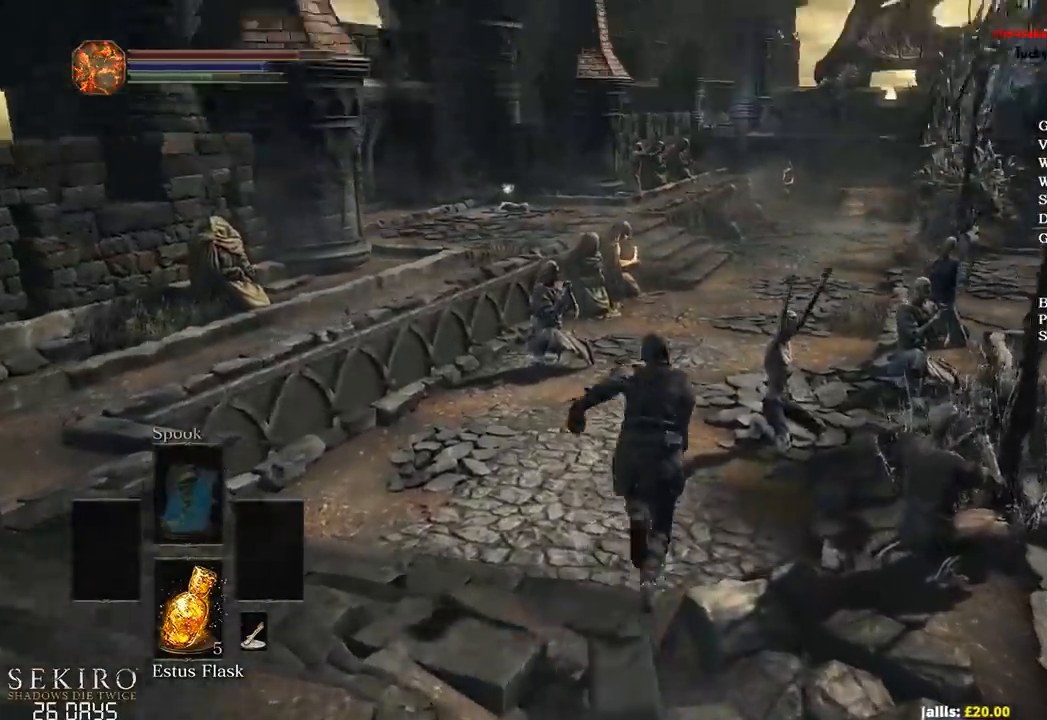
{"buttons": ["B"], "left_stick": "up", "right_stick": "center", "events": [[183, "right_stick", "center"]]}
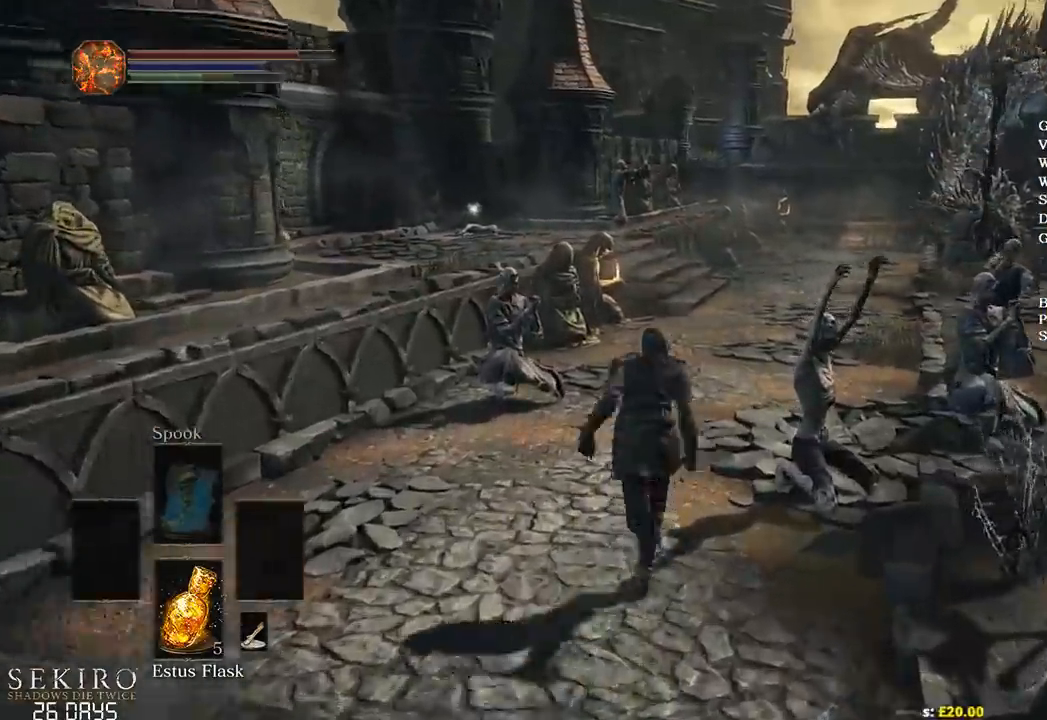
{"buttons": ["B"], "left_stick": "up", "right_stick": "center", "events": []}
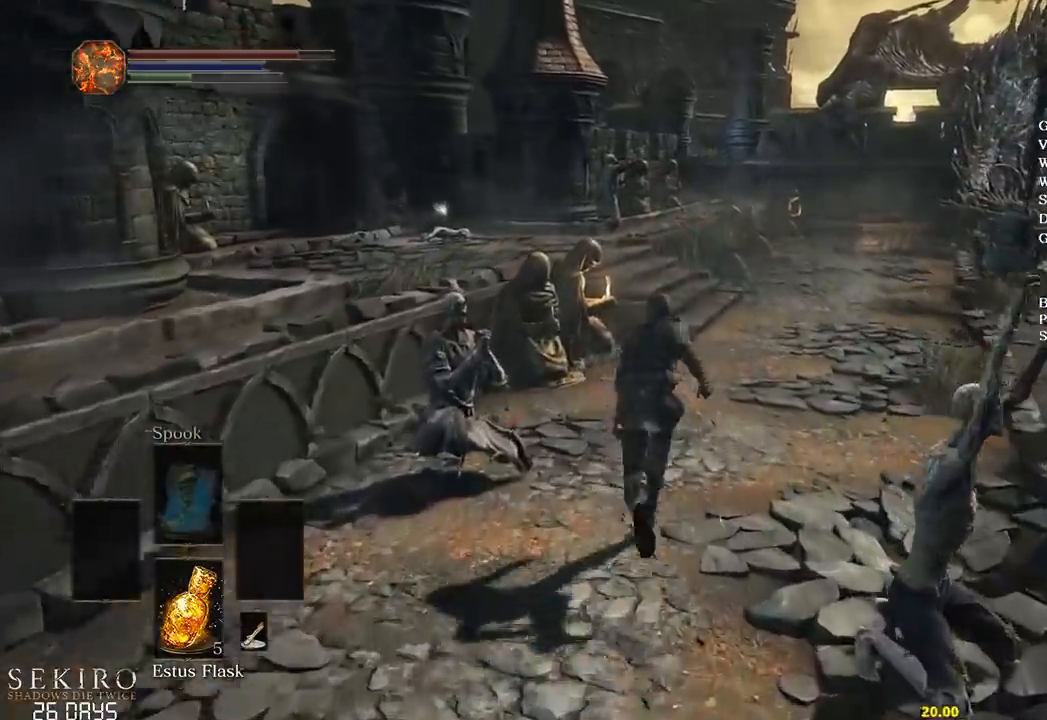
{"buttons": ["B"], "left_stick": "up", "right_stick": "center", "events": []}
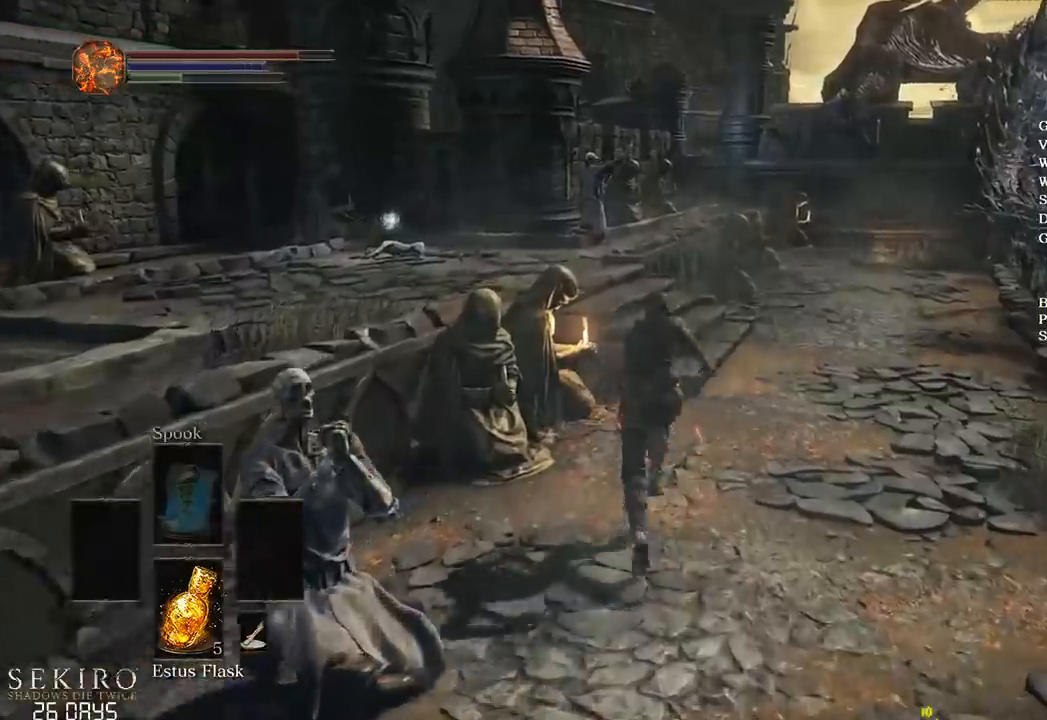
{"buttons": ["B"], "left_stick": "up", "right_stick": "down", "events": [[450, "right_stick", "down"]]}
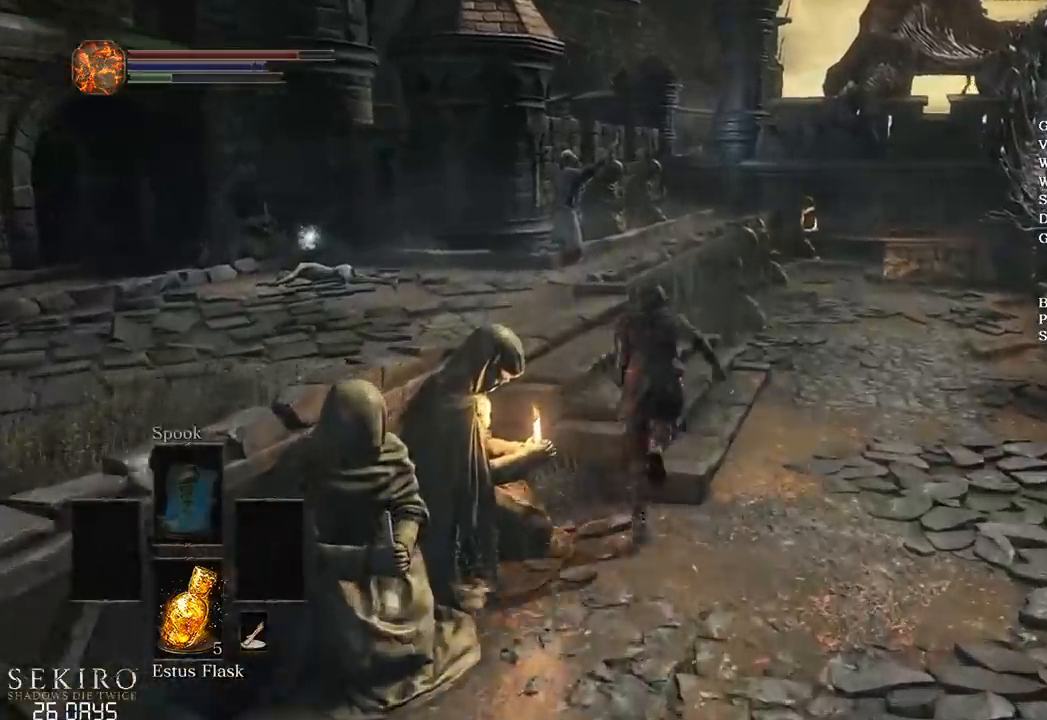
{"buttons": ["B"], "left_stick": "up", "right_stick": "down", "events": []}
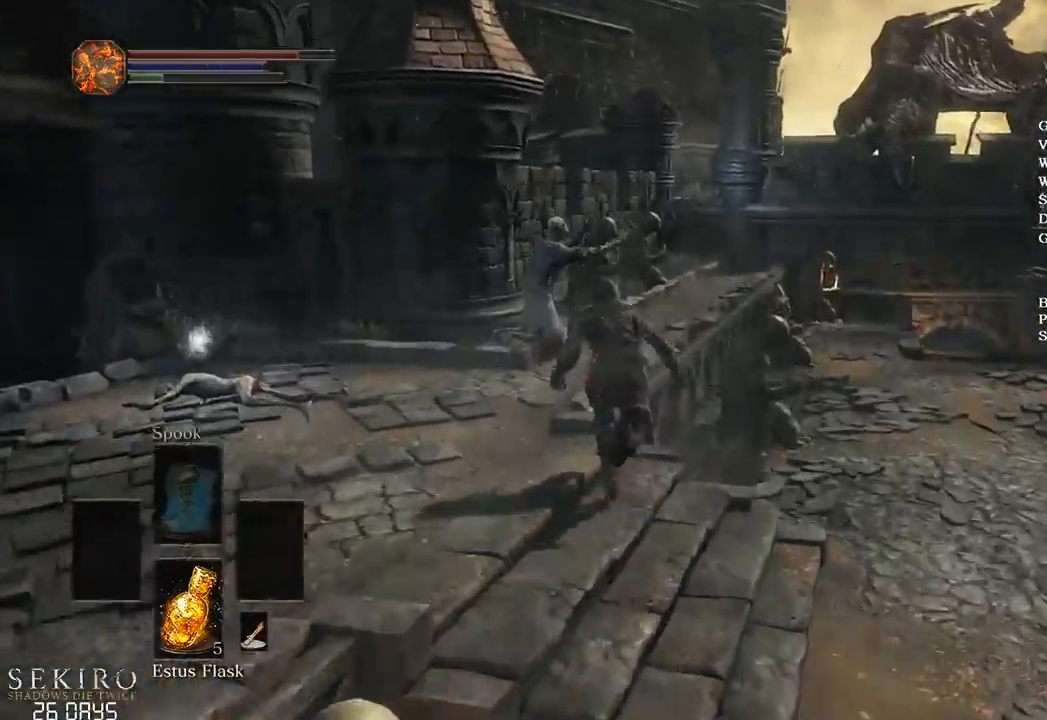
{"buttons": [], "left_stick": "up", "right_stick": "down", "events": [[217, "B", "up"]]}
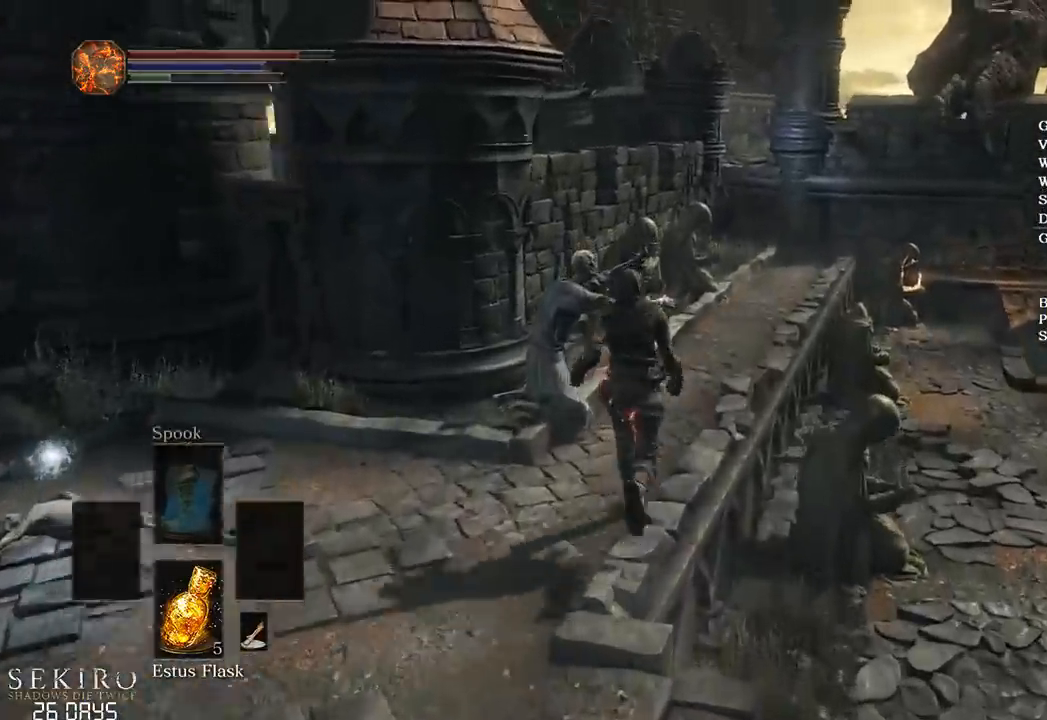
{"buttons": [], "left_stick": "up", "right_stick": "center", "events": [[300, "right_stick", "center"]]}
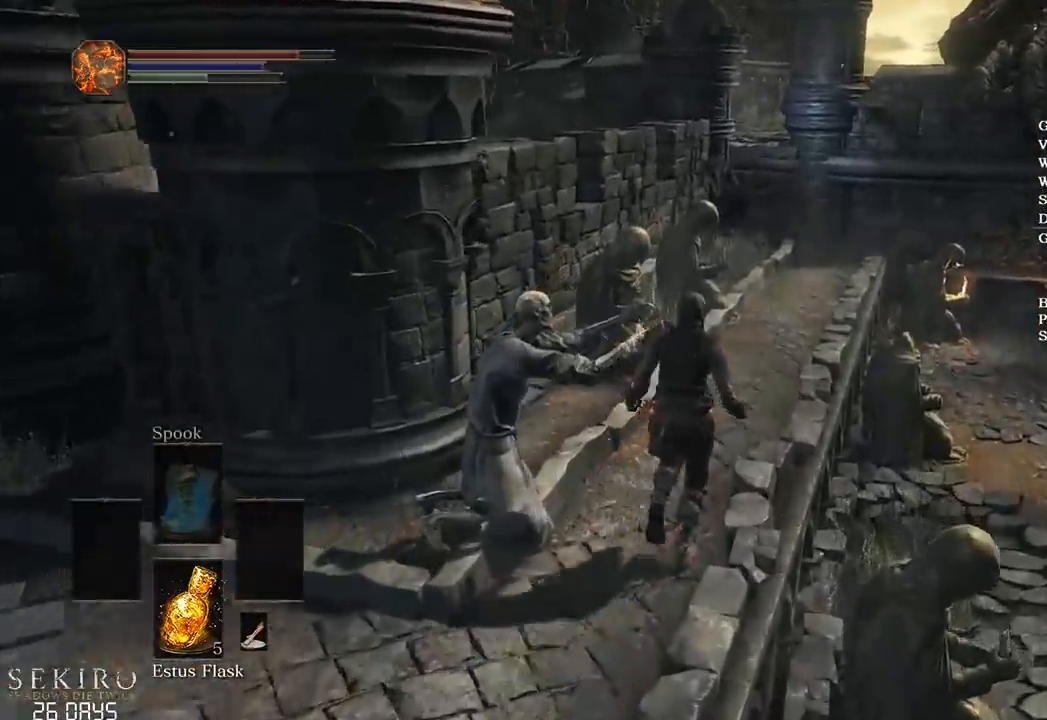
{"buttons": ["B"], "left_stick": "up", "right_stick": "center", "events": [[133, "B", "down"]]}
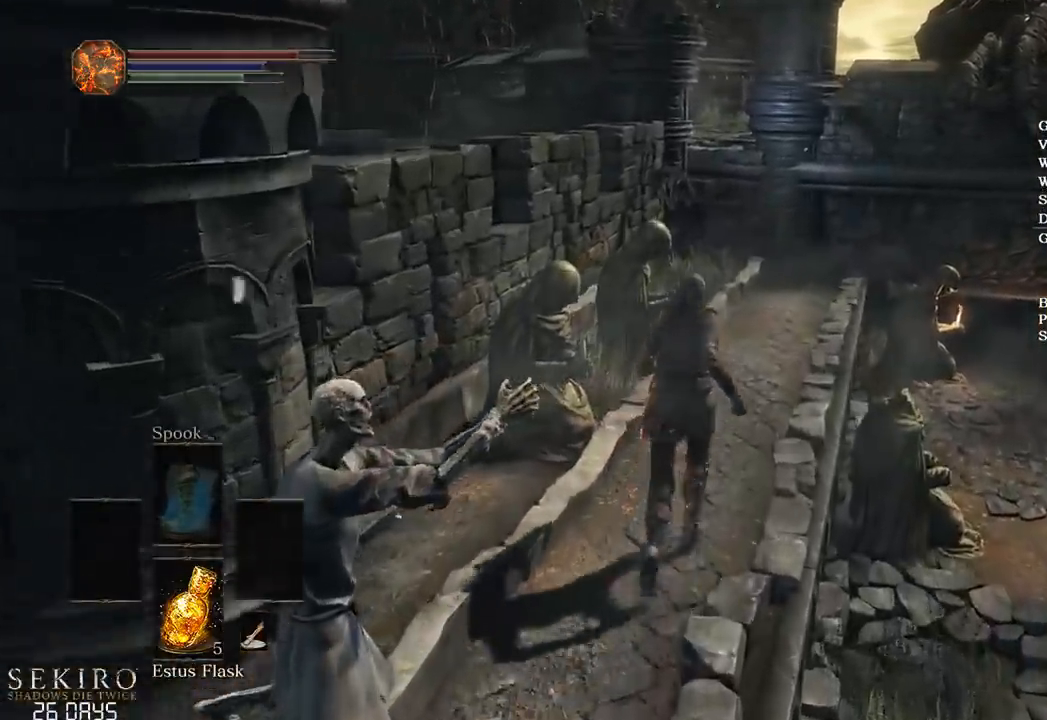
{"buttons": ["B"], "left_stick": "up", "right_stick": "center", "events": []}
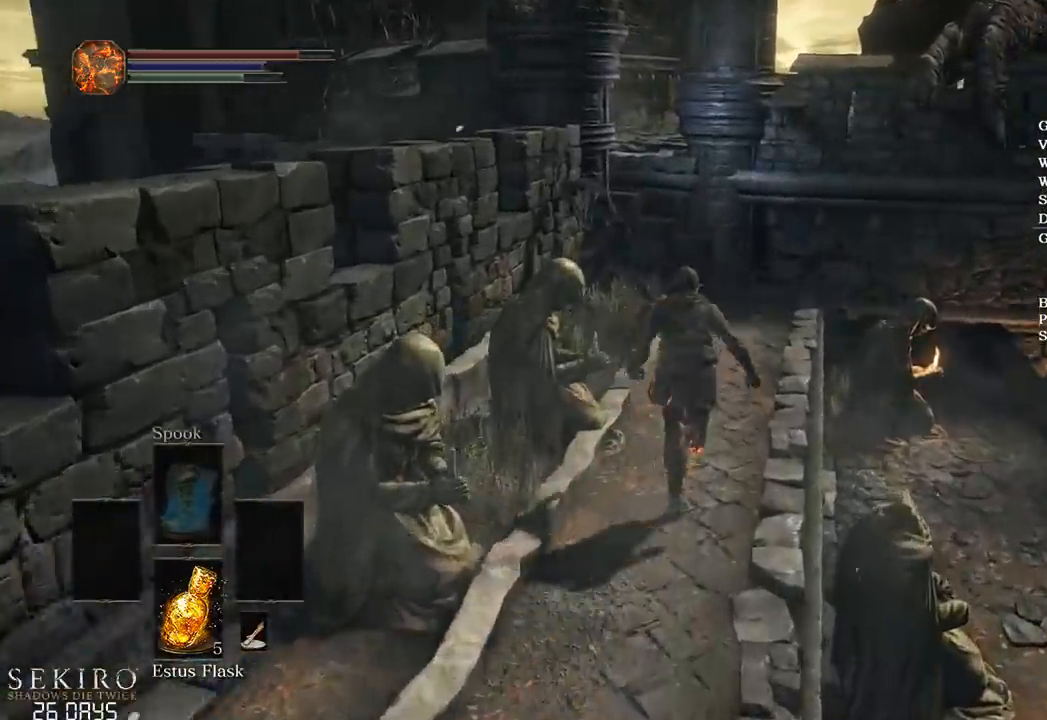
{"buttons": ["B"], "left_stick": "up", "right_stick": "center", "events": []}
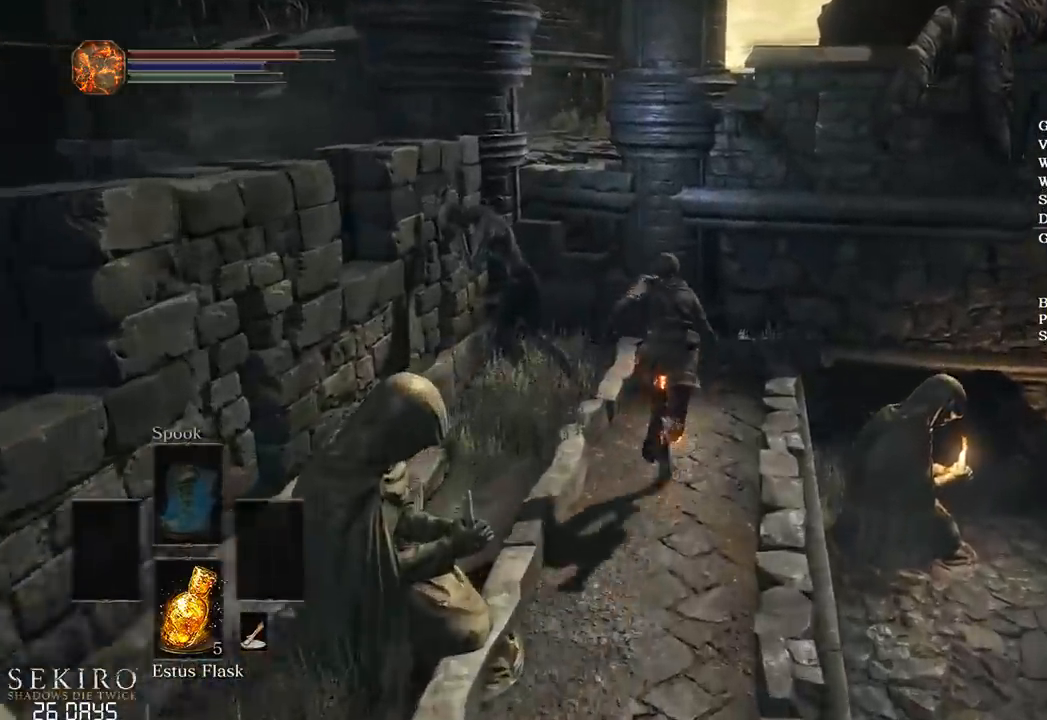
{"buttons": ["B"], "left_stick": "up", "right_stick": "down-left", "events": [[467, "right_stick", "down-left"]]}
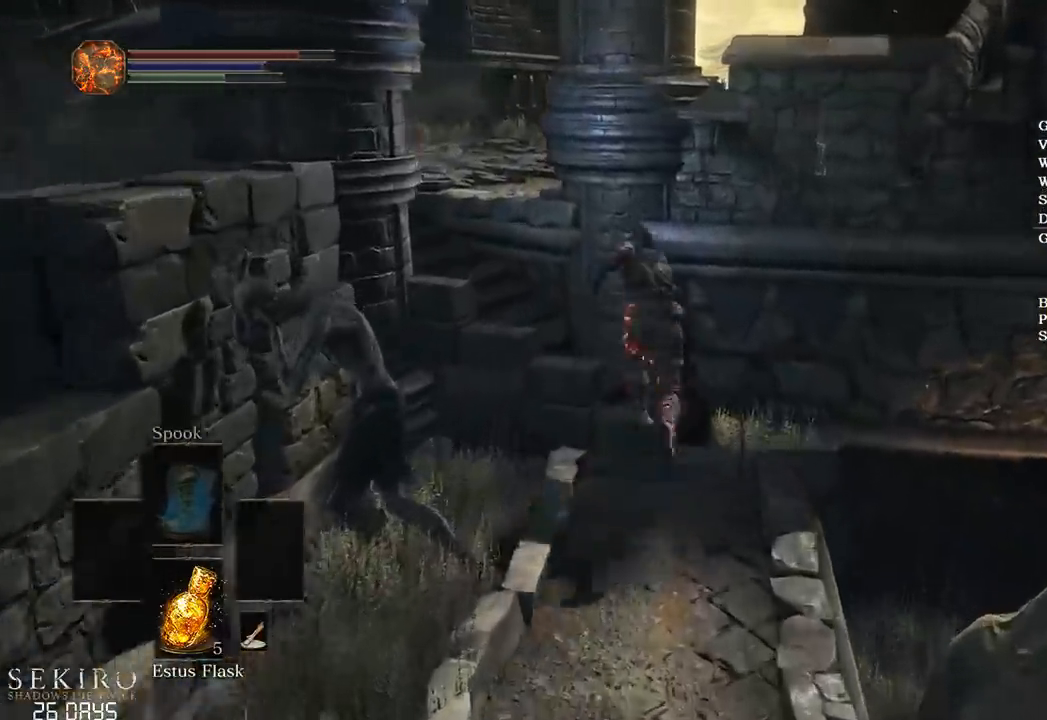
{"buttons": ["B"], "left_stick": "up", "right_stick": "center", "events": [[233, "right_stick", "center"]]}
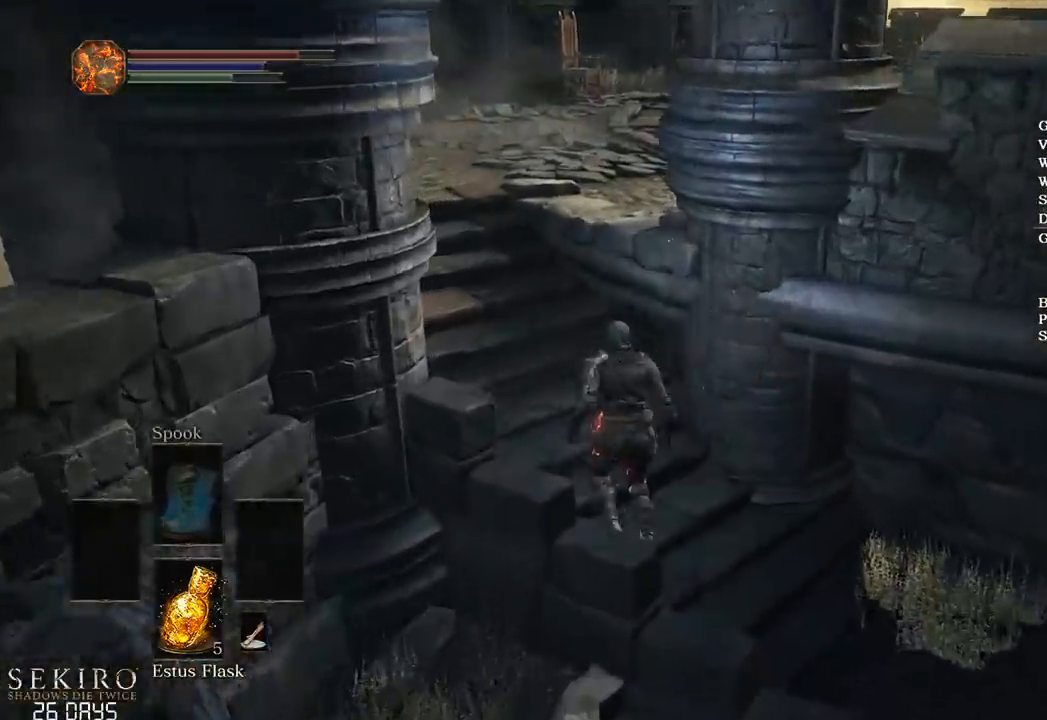
{"buttons": ["B"], "left_stick": "up", "right_stick": "down-right", "events": [[183, "right_stick", "down-right"]]}
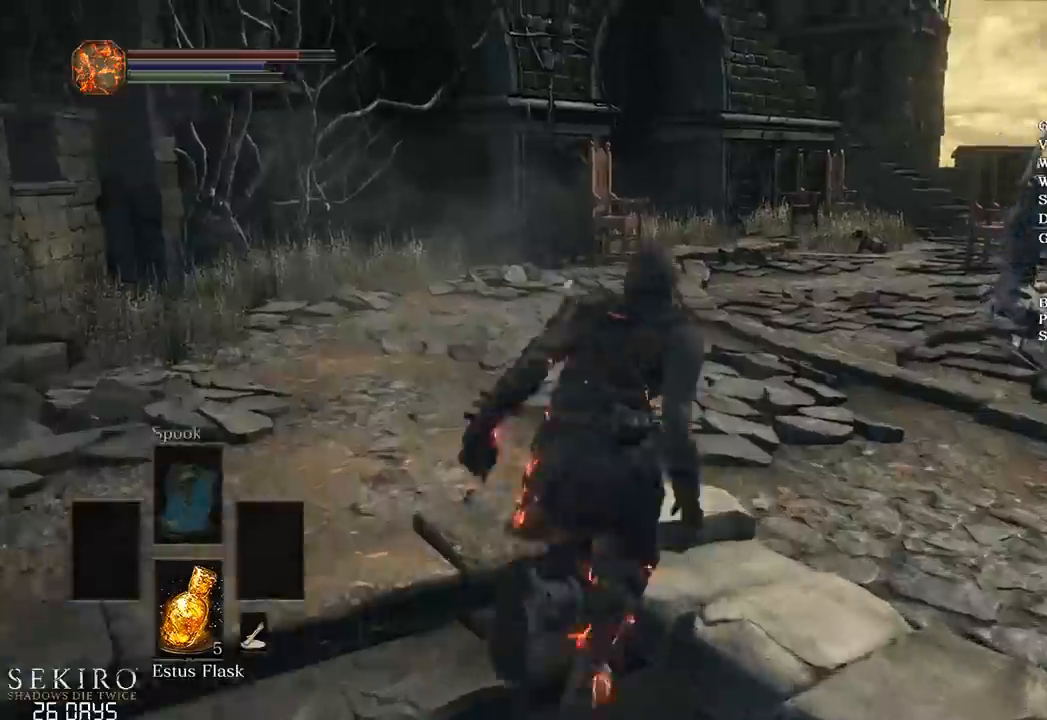
{"buttons": ["B"], "left_stick": "up", "right_stick": "down-right", "events": []}
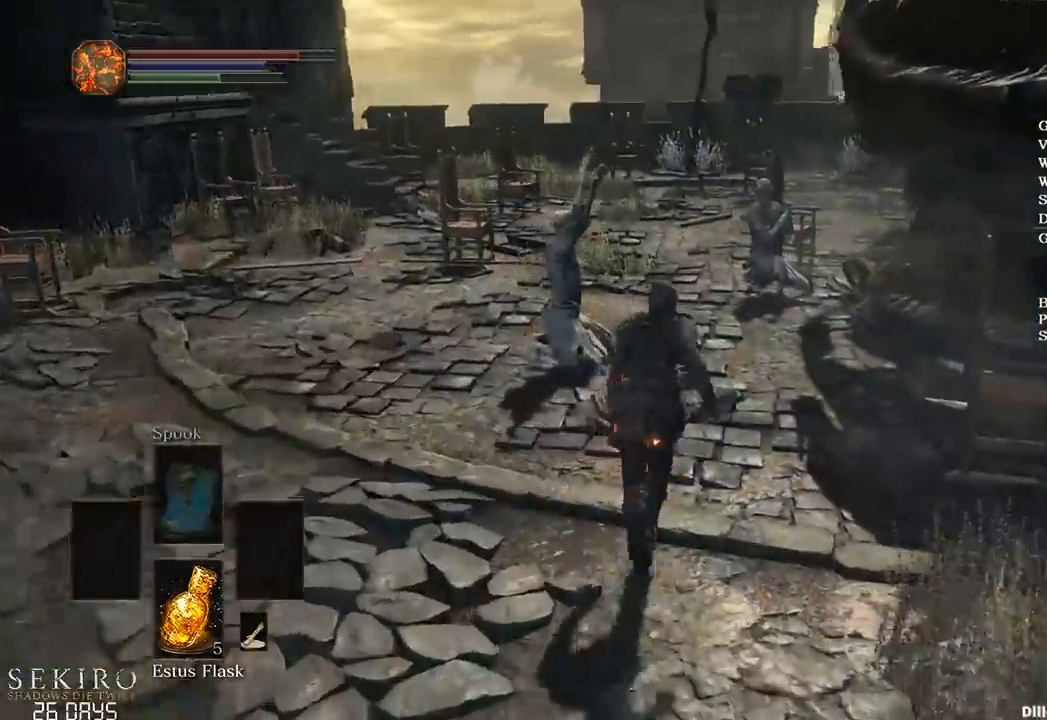
{"buttons": ["B"], "left_stick": "up", "right_stick": "down-right", "events": []}
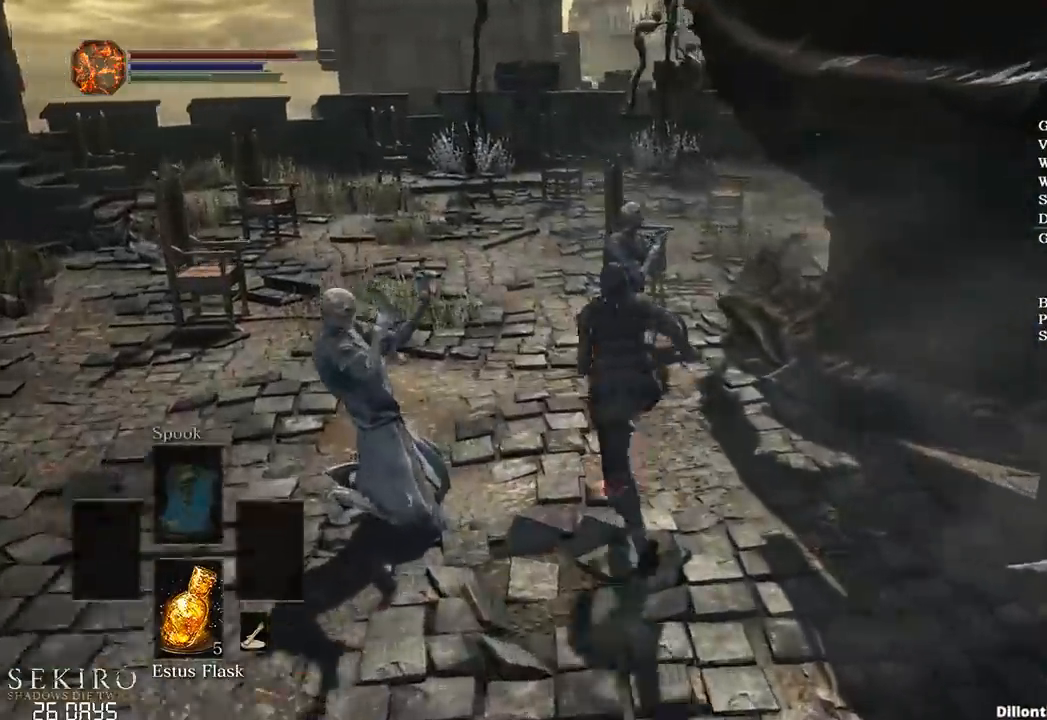
{"buttons": ["B"], "left_stick": "up", "right_stick": "down-right", "events": [[50, "B", "up"], [167, "B", "down"]]}
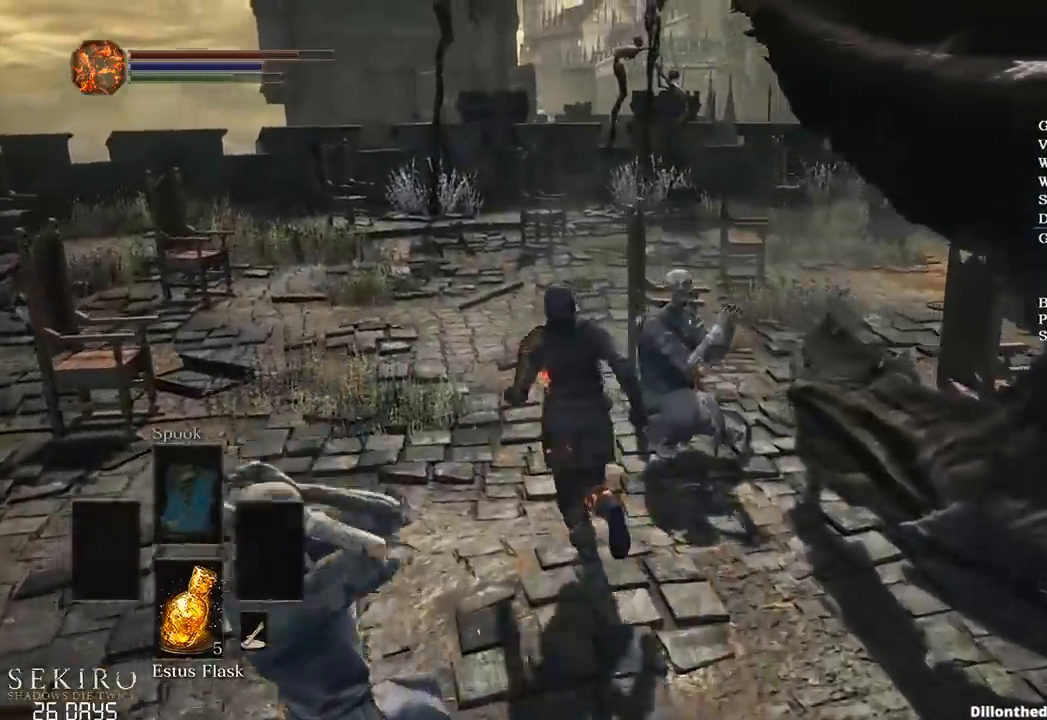
{"buttons": ["B"], "left_stick": "up", "right_stick": "right", "events": [[183, "right_stick", "right"]]}
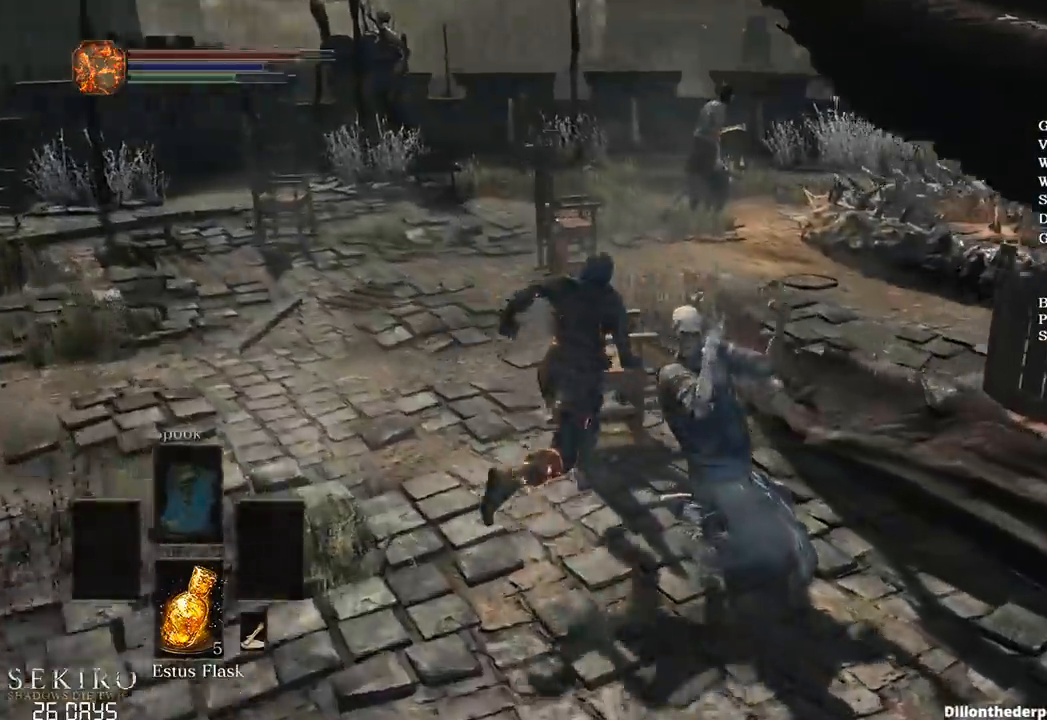
{"buttons": ["B"], "left_stick": "up", "right_stick": "right", "events": []}
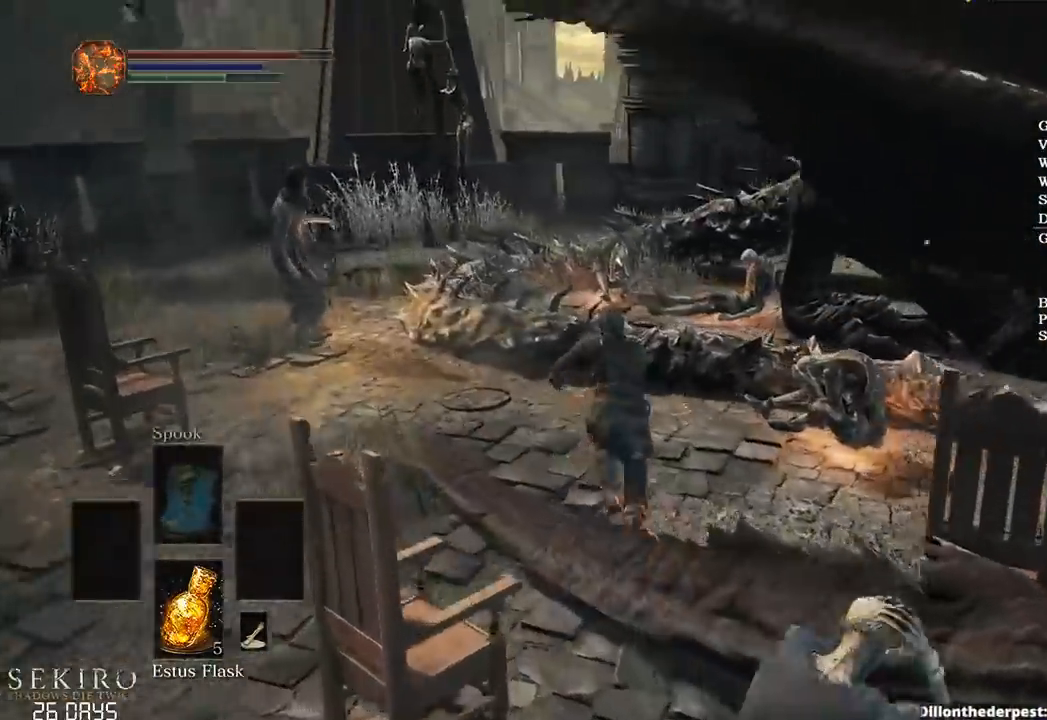
{"buttons": ["B"], "left_stick": "up", "right_stick": "down-right", "events": [[183, "right_stick", "down-right"]]}
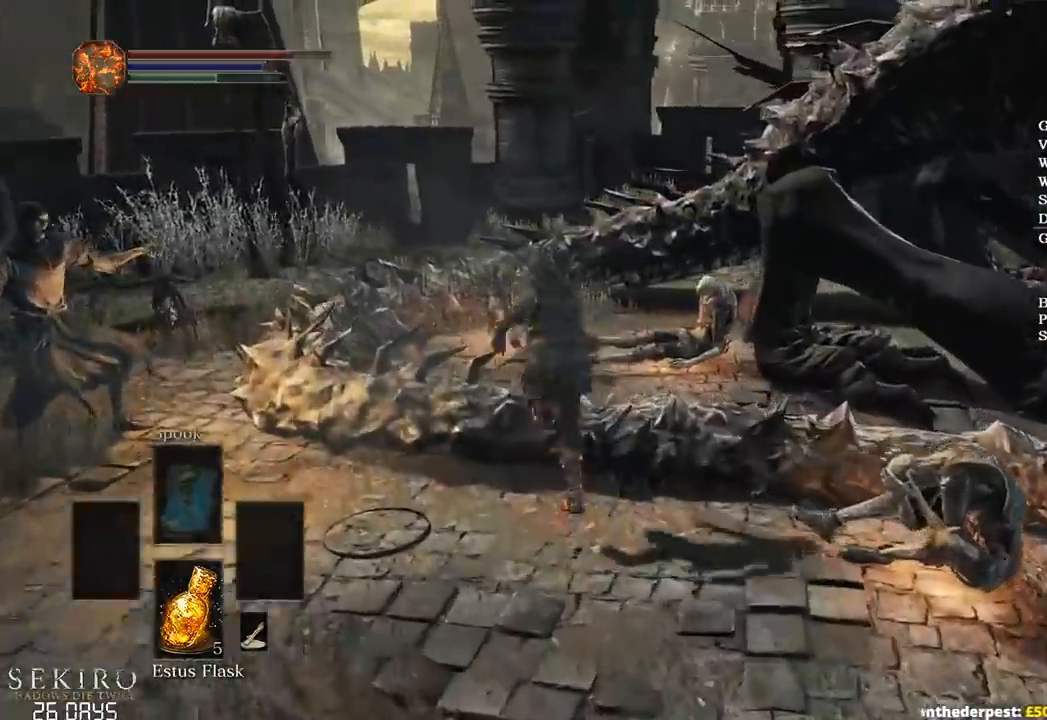
{"buttons": ["B"], "left_stick": "up", "right_stick": "down-right", "events": []}
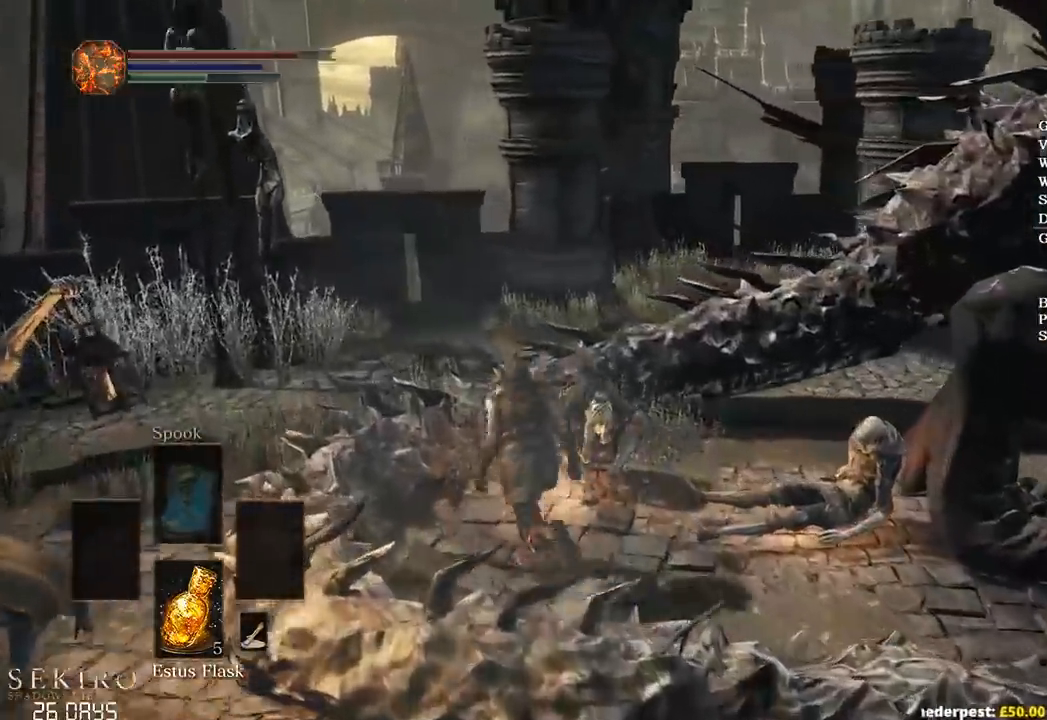
{"buttons": ["B"], "left_stick": "up", "right_stick": "down-right", "events": []}
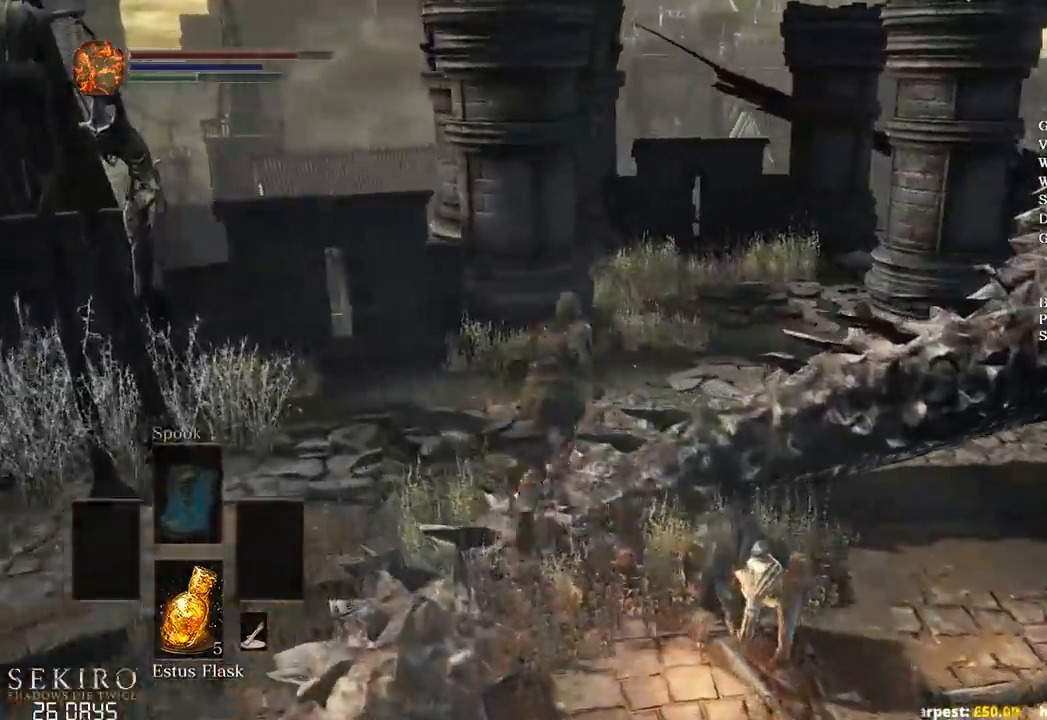
{"buttons": ["B"], "left_stick": "up", "right_stick": "down-right", "events": []}
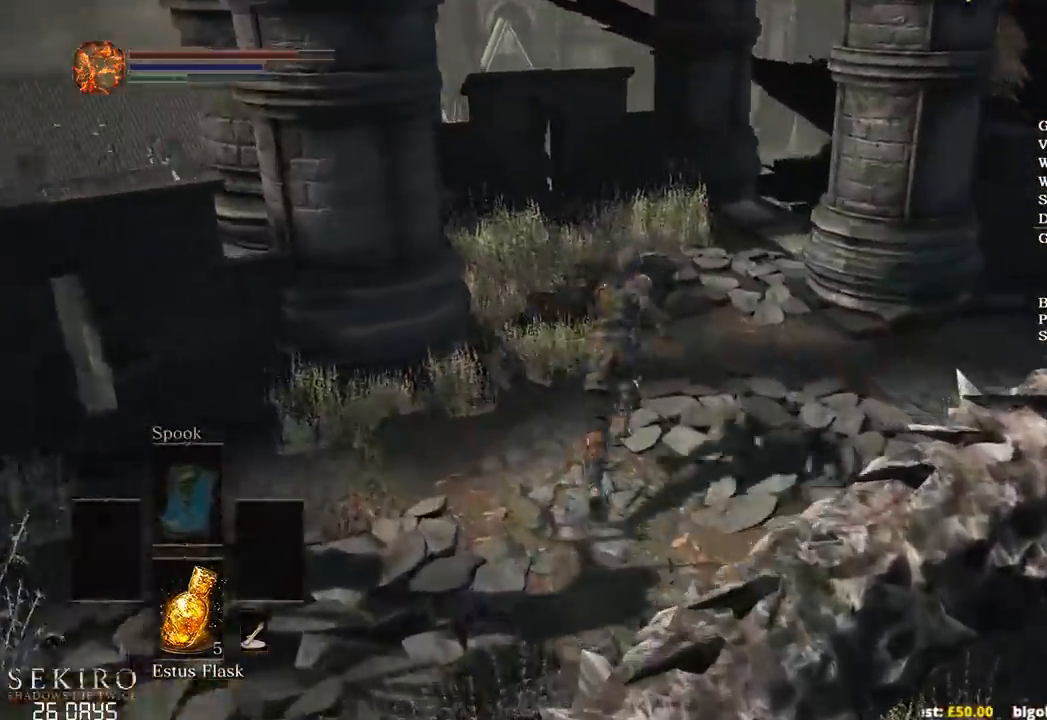
{"buttons": ["B"], "left_stick": "up", "right_stick": "down-right", "events": []}